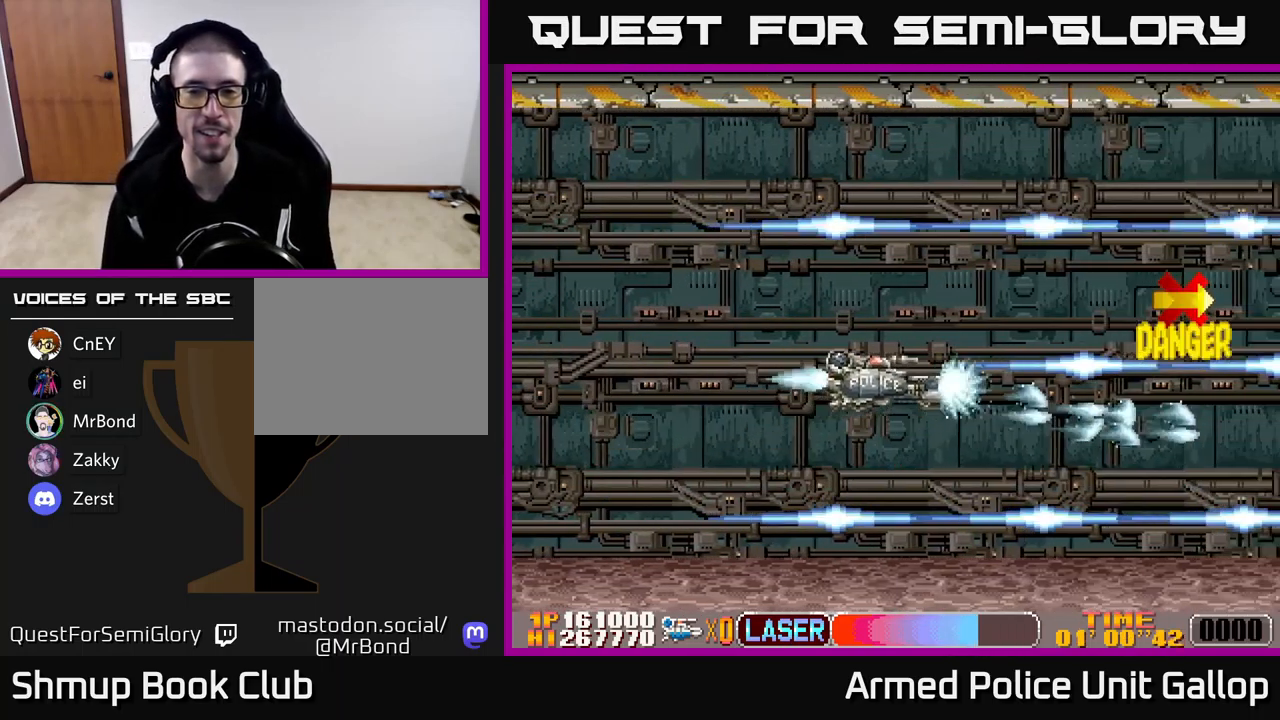
Gameplay with a controller (Xbox layout); each line is a JSON object with the inputs held at the frame after it. "events" lists button and stick changes between this image and that frame as [ms after this image, input, new state], when the widget could be followed in between. Not read: right_stick.
{"buttons": ["B", "DPAD_LEFT"], "left_stick": "center", "events": [[84, "DPAD_UP", "up"], [350, "DPAD_RIGHT", "up"], [384, "DPAD_LEFT", "down"], [484, "A", "up"], [484, "B", "down"]]}
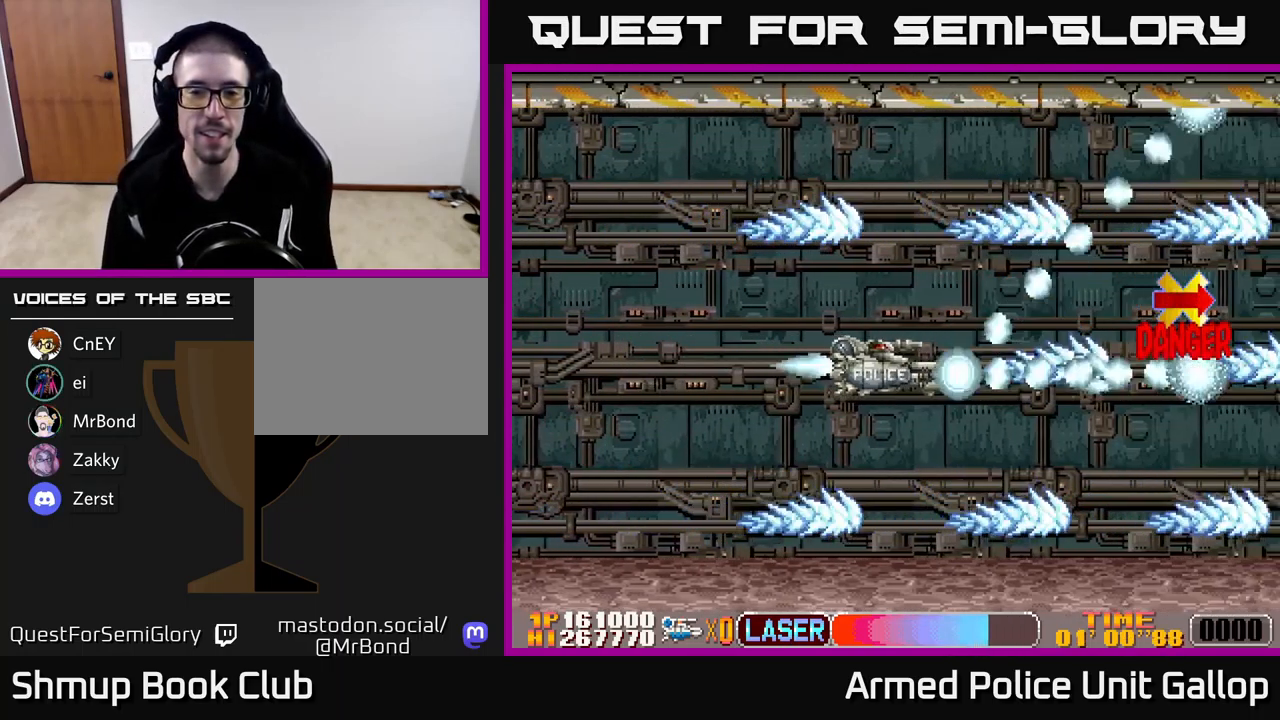
{"buttons": ["B", "DPAD_LEFT"], "left_stick": "center", "events": []}
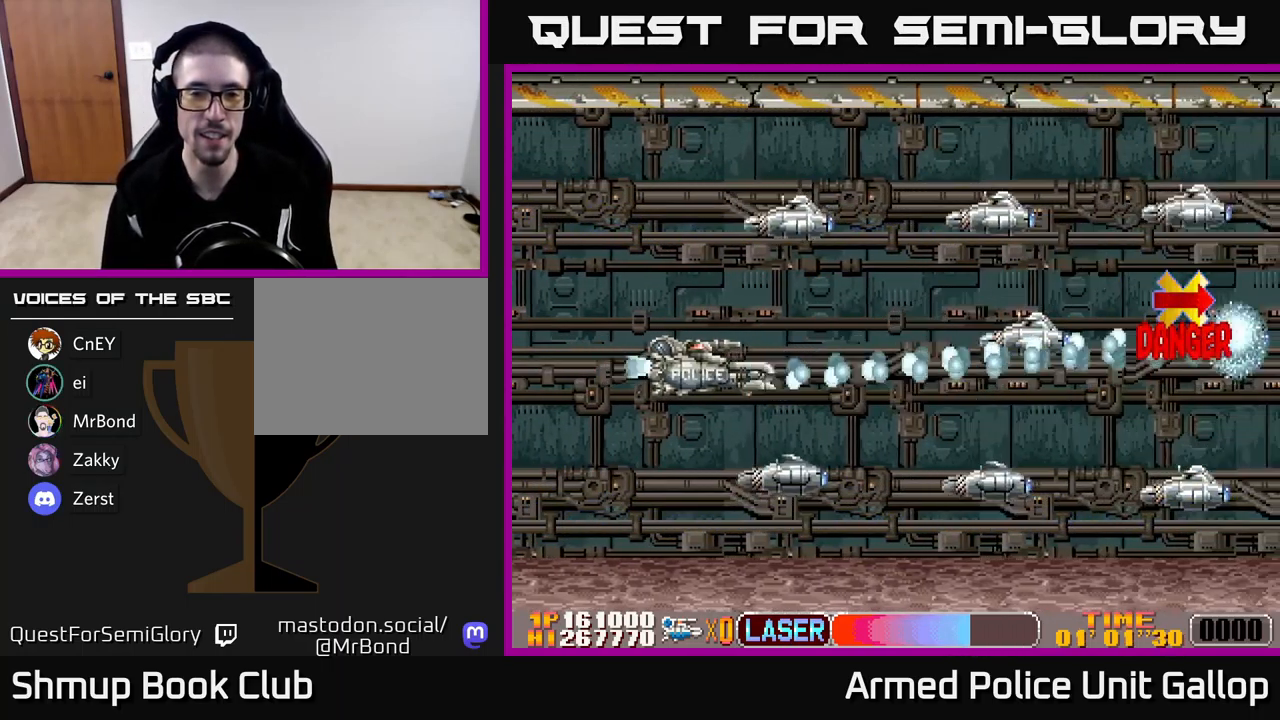
{"buttons": ["A", "DPAD_RIGHT"], "left_stick": "center", "events": [[350, "A", "down"], [366, "B", "up"], [400, "DPAD_UP", "down"], [416, "DPAD_LEFT", "up"], [433, "DPAD_RIGHT", "down"], [483, "DPAD_UP", "up"]]}
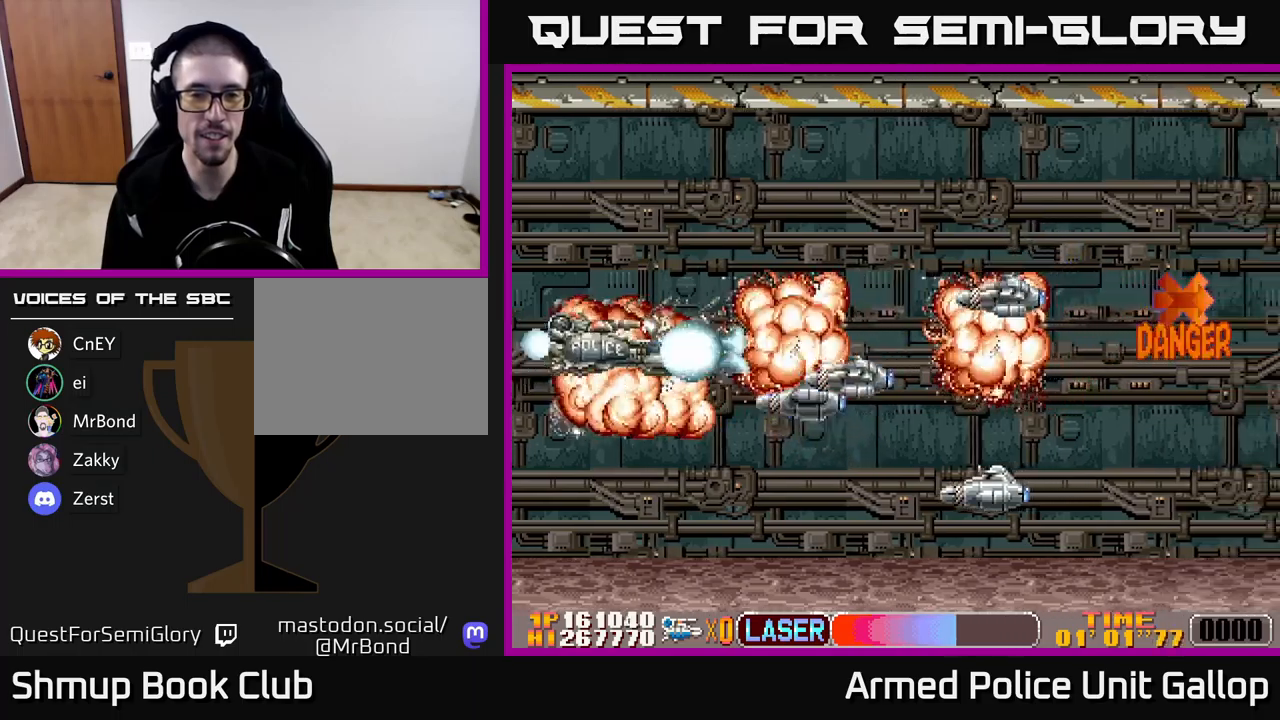
{"buttons": ["B", "DPAD_DOWN"], "left_stick": "center"}
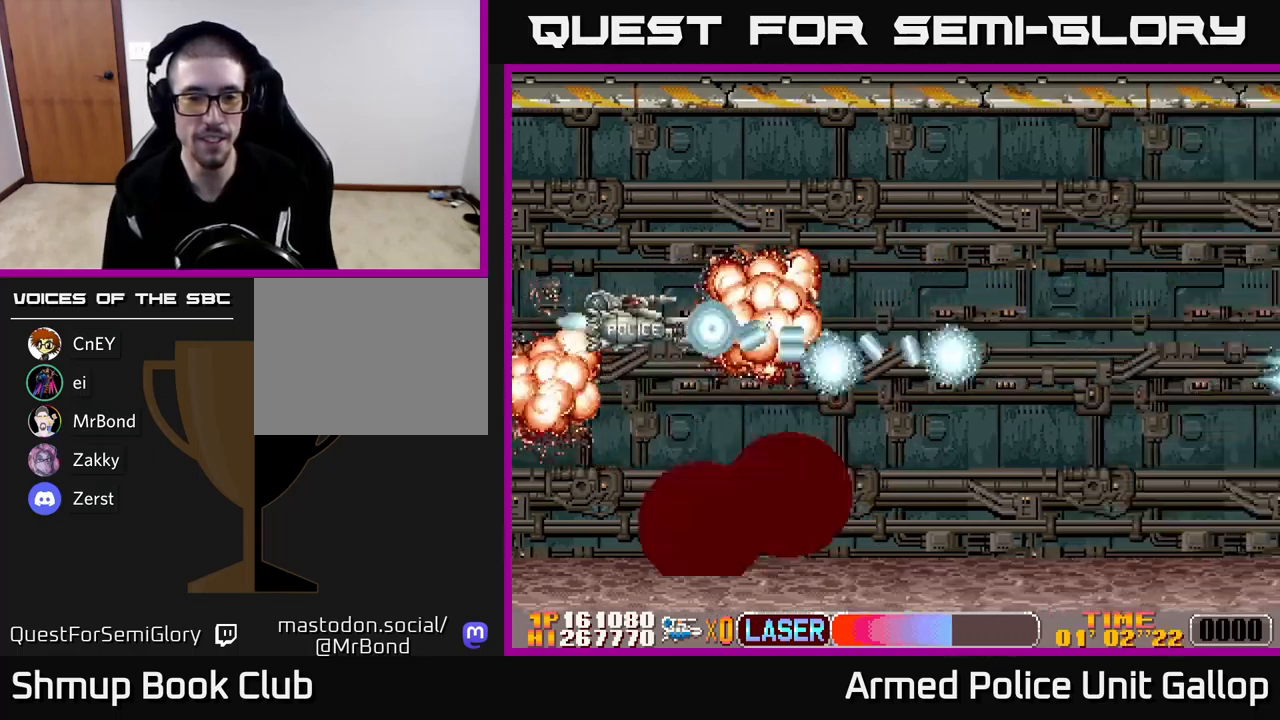
{"buttons": ["A", "B", "DPAD_UP"], "left_stick": "center", "events": [[100, "DPAD_DOWN", "up"], [133, "DPAD_UP", "down"], [166, "A", "down"], [200, "B", "up"], [216, "DPAD_RIGHT", "down"], [333, "DPAD_RIGHT", "up"], [500, "B", "down"]]}
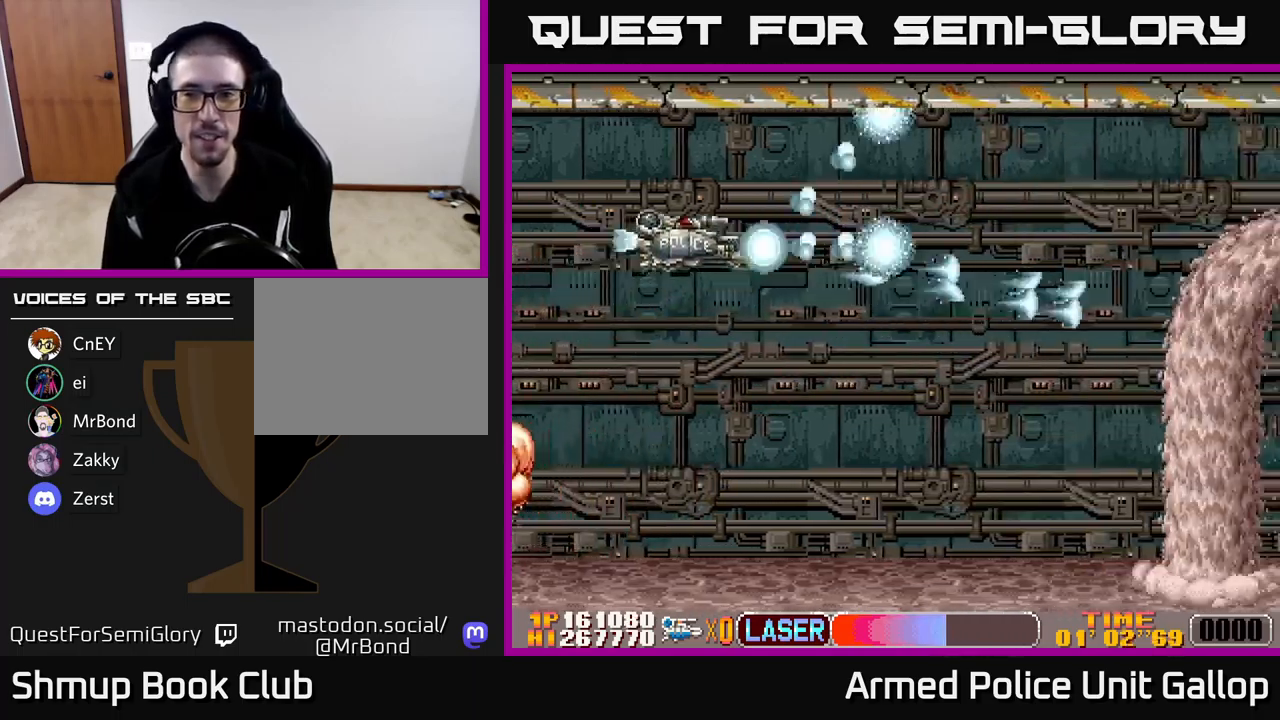
{"buttons": ["A", "DPAD_DOWN", "DPAD_LEFT"], "left_stick": "center", "events": [[16, "A", "up"], [116, "DPAD_UP", "up"], [150, "DPAD_DOWN", "down"], [400, "A", "down"], [416, "B", "up"], [483, "DPAD_LEFT", "down"]]}
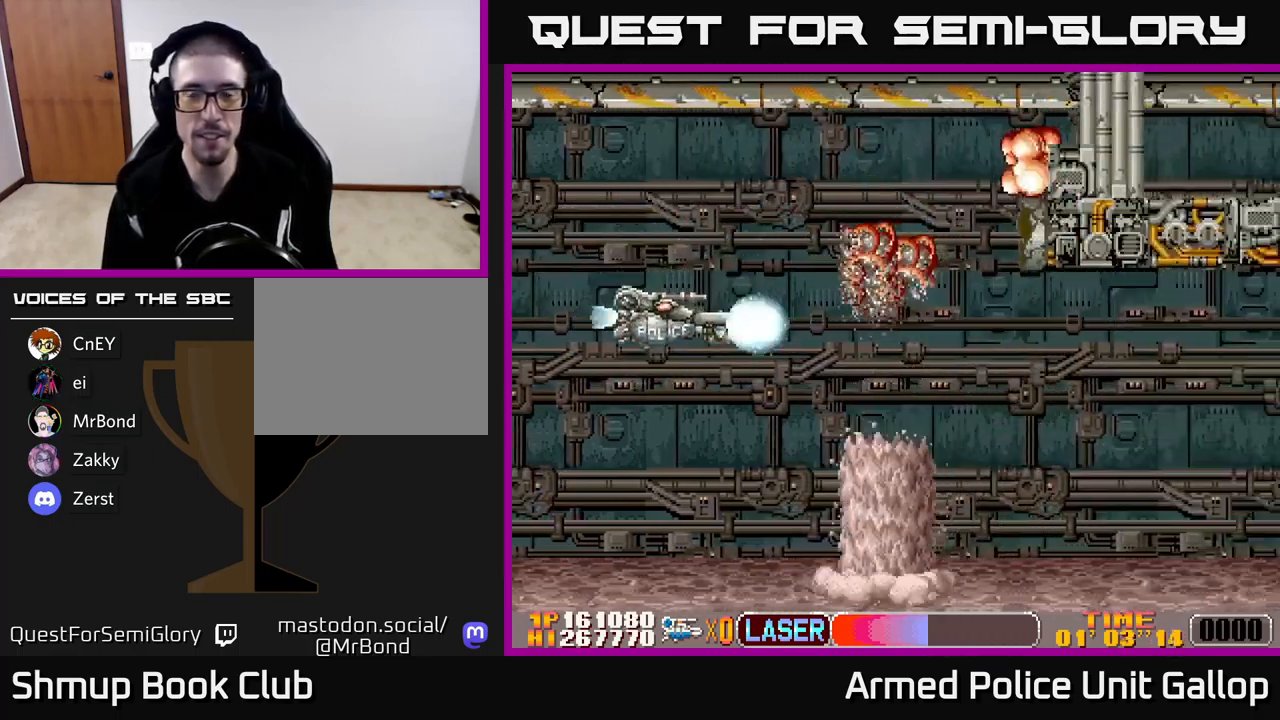
{"buttons": ["A", "DPAD_DOWN", "DPAD_RIGHT"], "left_stick": "center", "events": [[50, "DPAD_LEFT", "up"], [100, "DPAD_RIGHT", "down"], [183, "A", "up"], [283, "A", "down"]]}
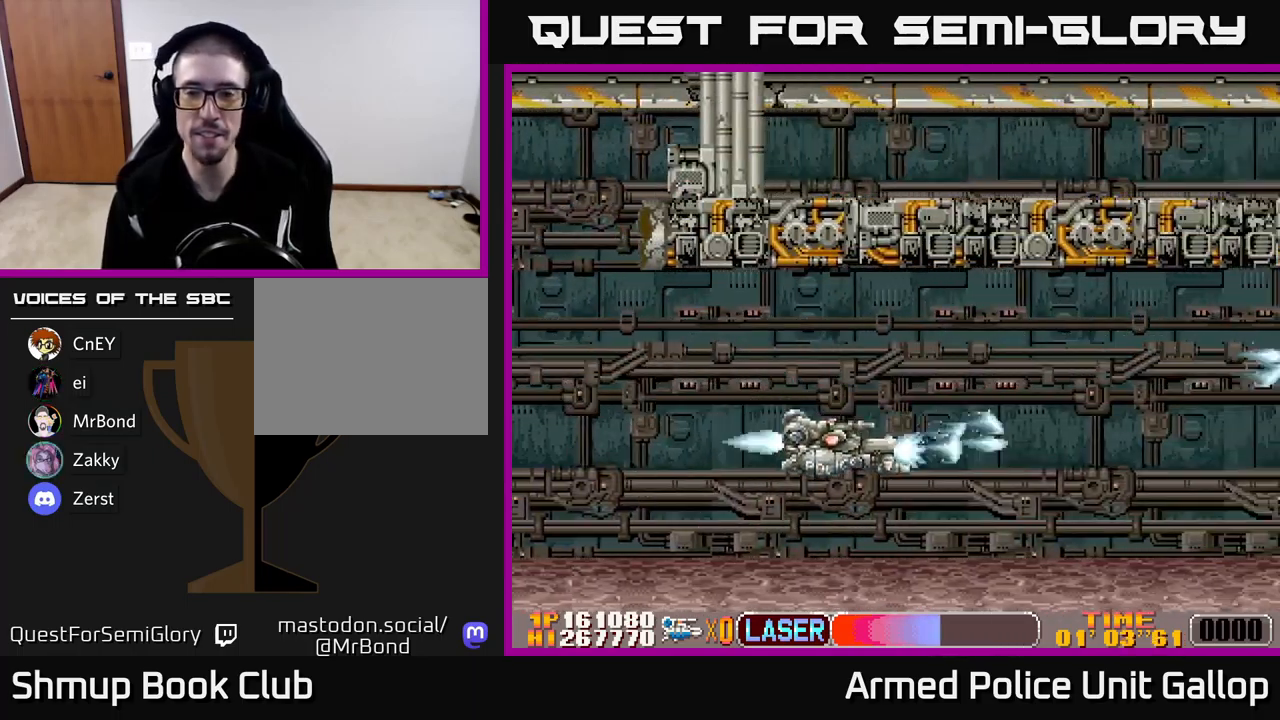
{"buttons": ["B", "DPAD_LEFT"], "left_stick": "center", "events": [[50, "A", "up"], [100, "DPAD_DOWN", "up"], [150, "B", "down"], [366, "DPAD_RIGHT", "up"], [400, "DPAD_LEFT", "down"]]}
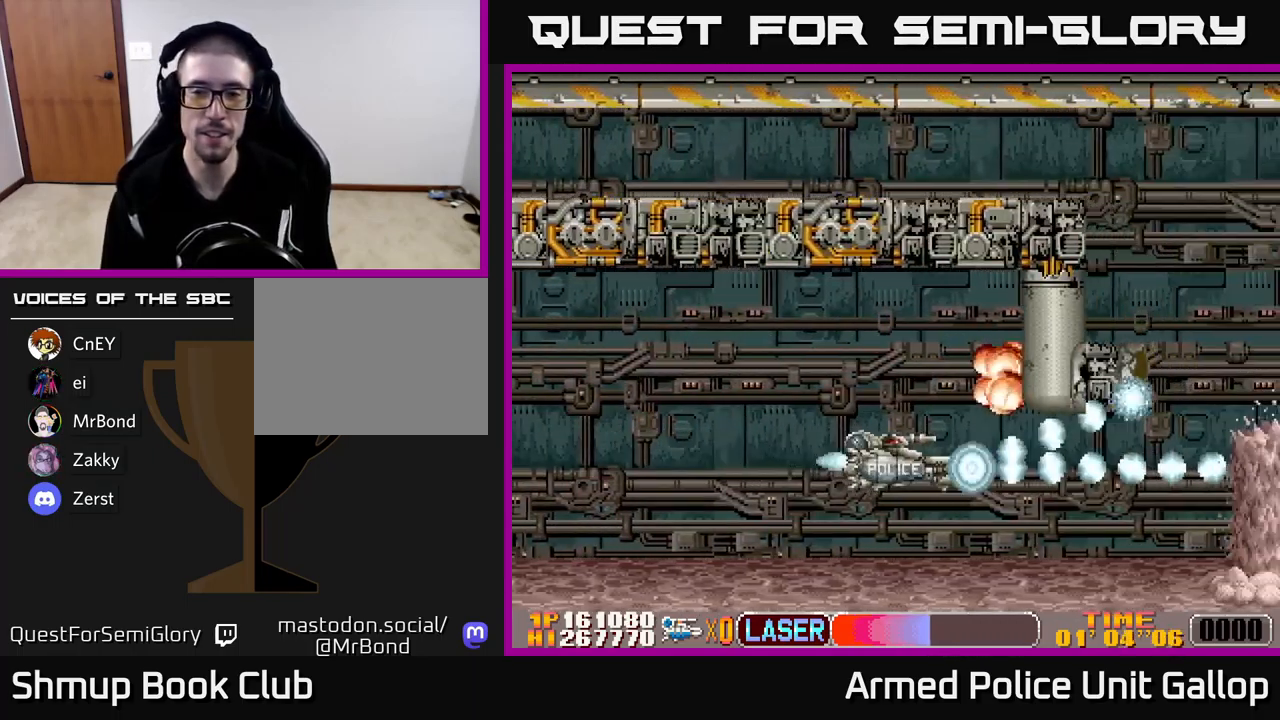
{"buttons": ["DPAD_UP"], "left_stick": "center", "events": [[66, "DPAD_LEFT", "up"], [83, "DPAD_RIGHT", "down"], [100, "B", "up"], [116, "A", "down"], [333, "DPAD_UP", "down"], [366, "DPAD_RIGHT", "up"], [500, "A", "up"]]}
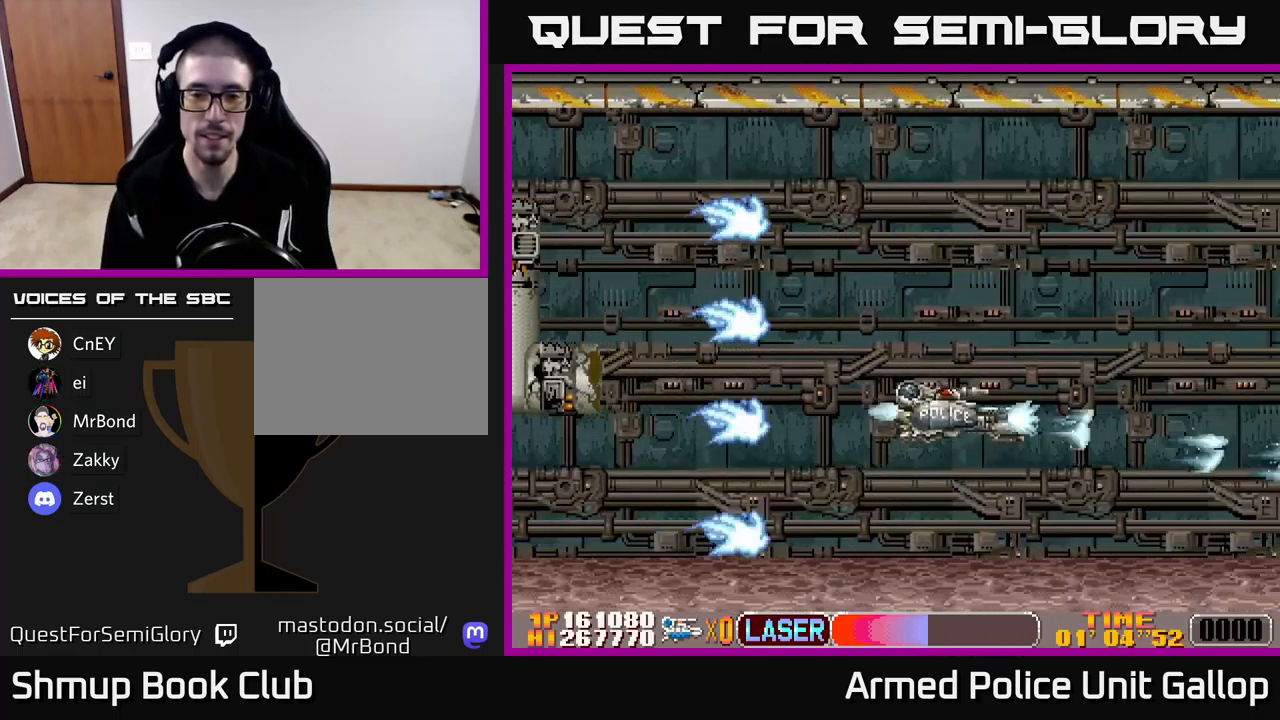
{"buttons": ["A"], "left_stick": "center", "events": [[200, "DPAD_LEFT", "down"], [216, "DPAD_UP", "up"], [250, "A", "down"], [350, "DPAD_LEFT", "up"]]}
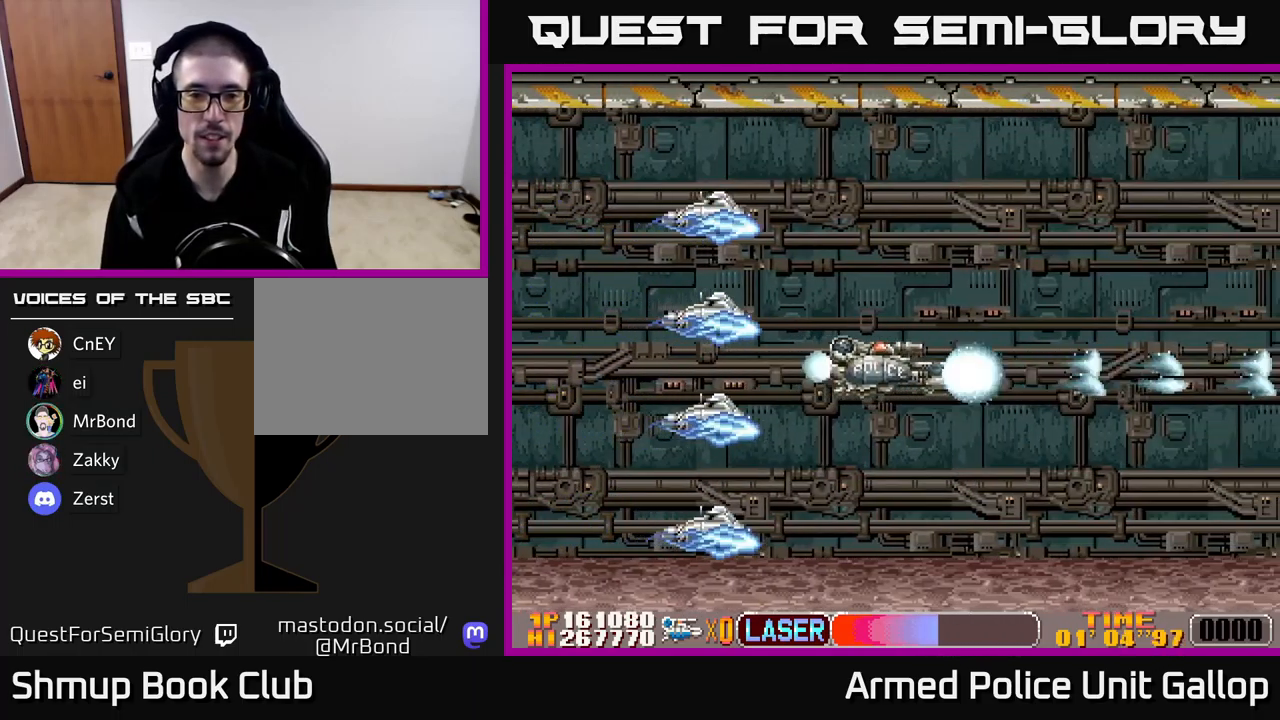
{"buttons": ["B", "DPAD_UP", "DPAD_RIGHT"], "left_stick": "center", "events": [[16, "A", "up"], [16, "B", "down"], [133, "DPAD_UP", "down"], [250, "DPAD_RIGHT", "down"], [450, "DPAD_RIGHT", "up"], [483, "DPAD_RIGHT", "down"]]}
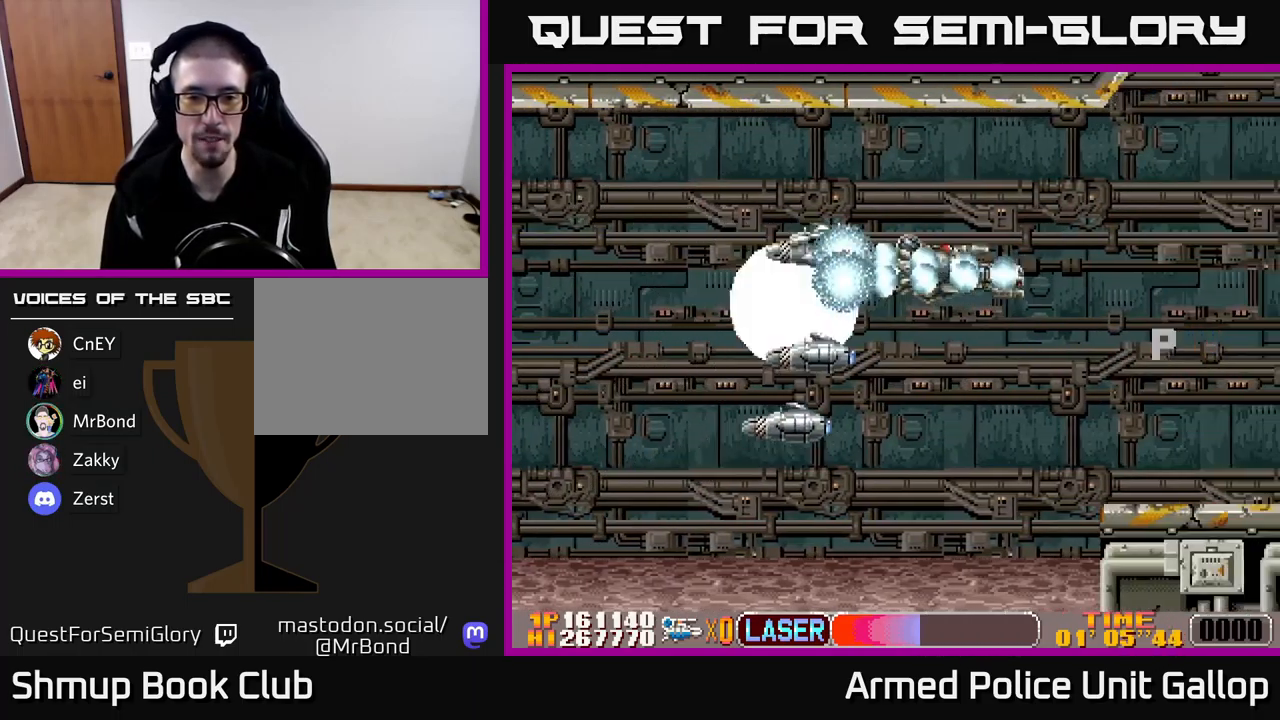
{"buttons": ["A", "DPAD_DOWN", "DPAD_LEFT"], "left_stick": "center", "events": [[116, "DPAD_RIGHT", "up"], [166, "DPAD_LEFT", "down"], [216, "DPAD_UP", "up"], [366, "DPAD_DOWN", "down"], [383, "A", "down"], [400, "B", "up"]]}
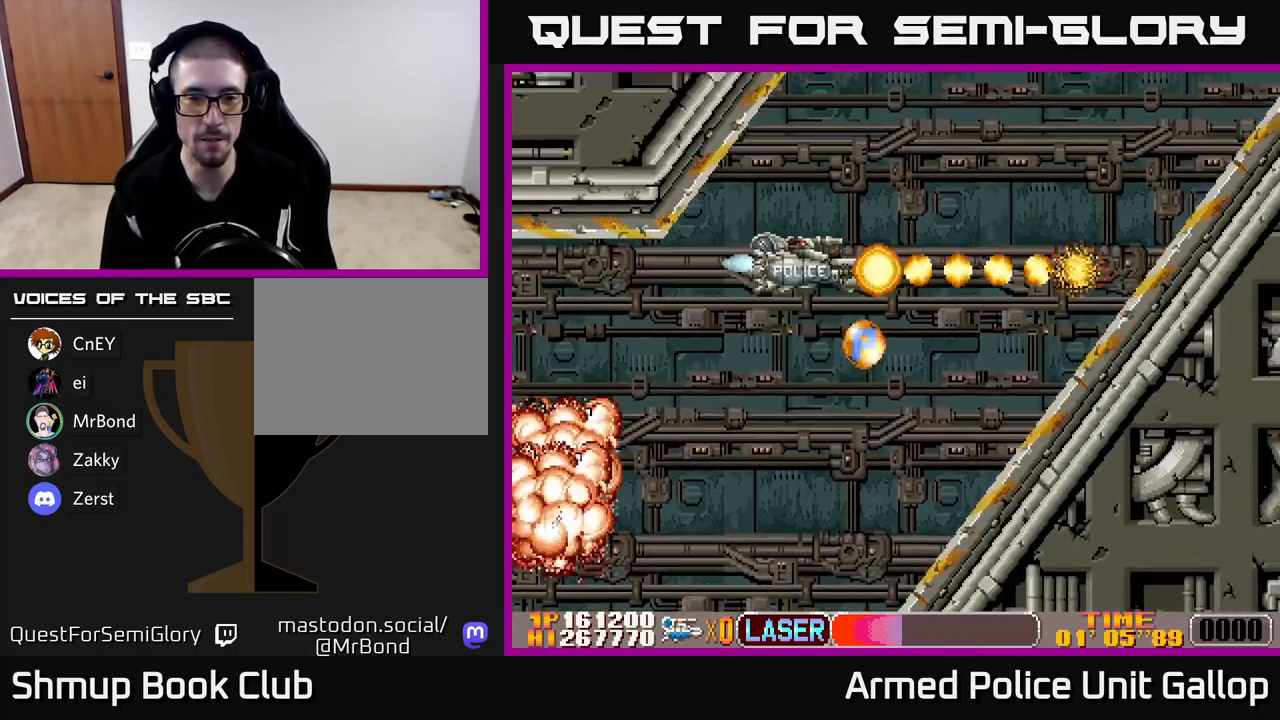
{"buttons": ["A", "DPAD_RIGHT"], "left_stick": "center", "events": [[150, "A", "up"], [166, "DPAD_LEFT", "up"], [216, "DPAD_RIGHT", "down"], [450, "DPAD_DOWN", "up"], [467, "A", "down"]]}
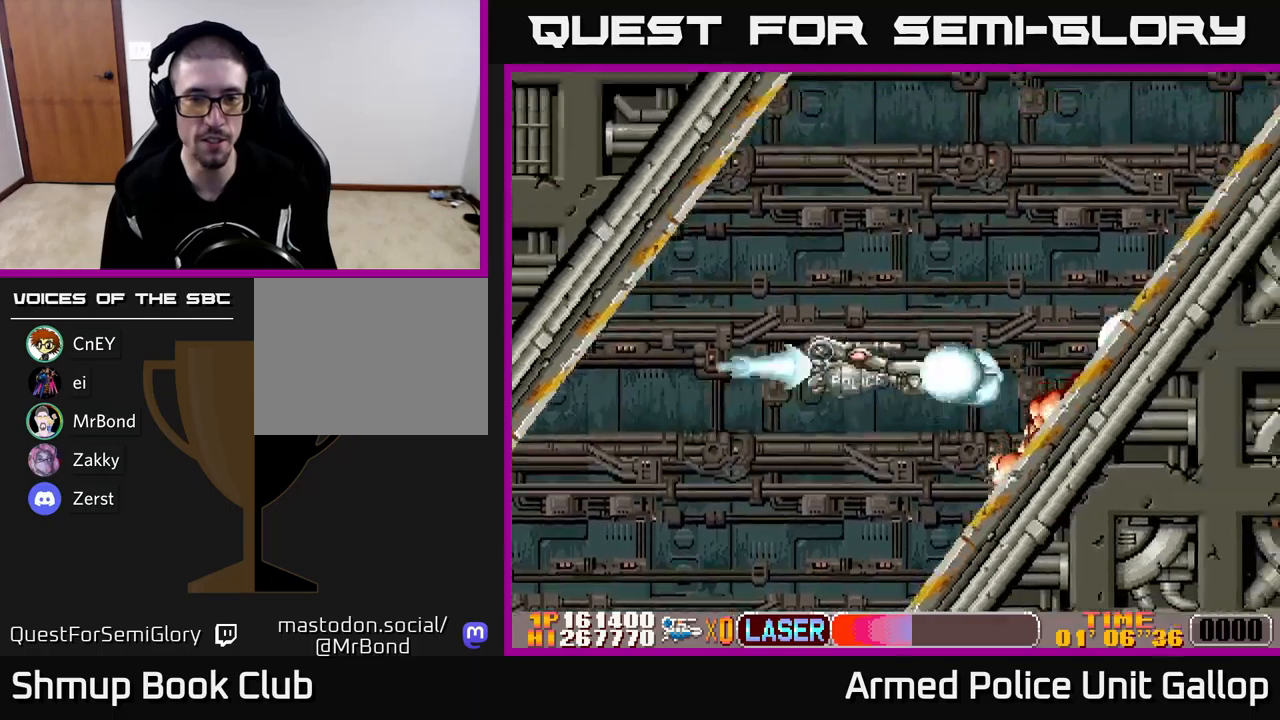
{"buttons": ["A"], "left_stick": "center", "events": [[17, "DPAD_RIGHT", "up"], [17, "DPAD_UP", "down"], [133, "DPAD_RIGHT", "down"], [417, "DPAD_RIGHT", "up"], [500, "DPAD_UP", "up"]]}
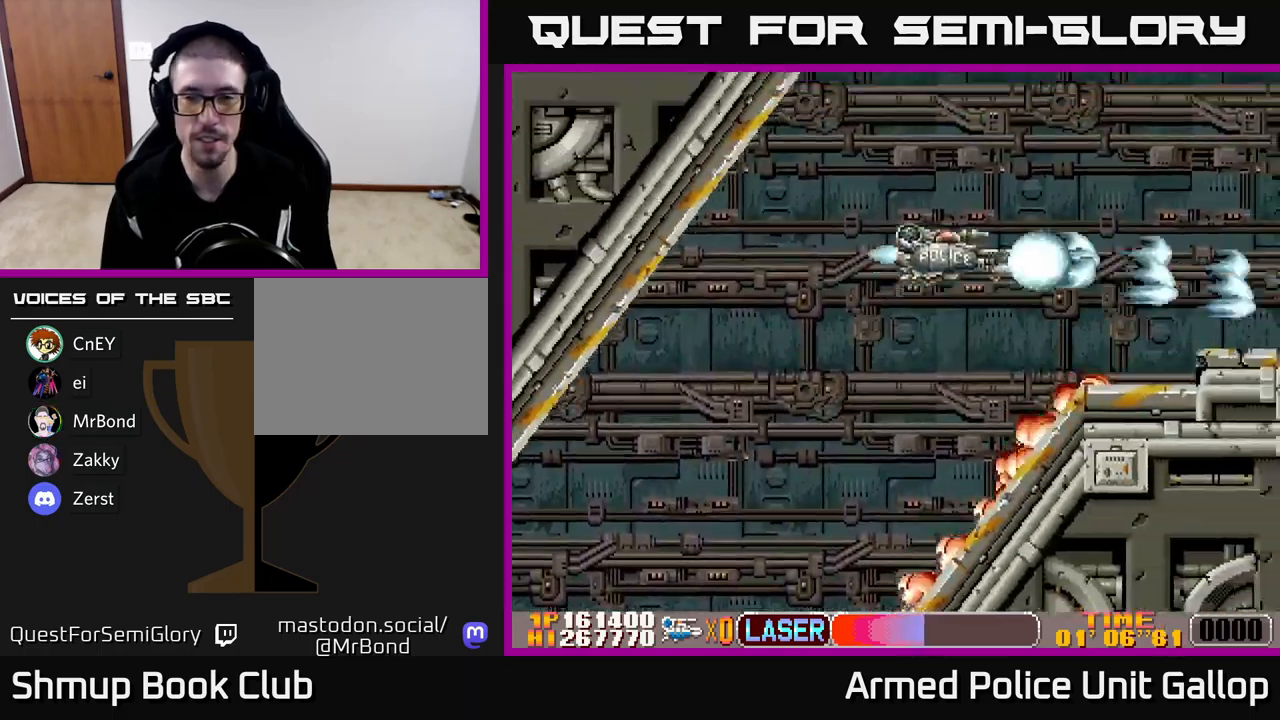
{"buttons": ["A", "DPAD_DOWN", "DPAD_LEFT"], "left_stick": "center", "events": [[183, "DPAD_DOWN", "down"], [483, "DPAD_LEFT", "down"]]}
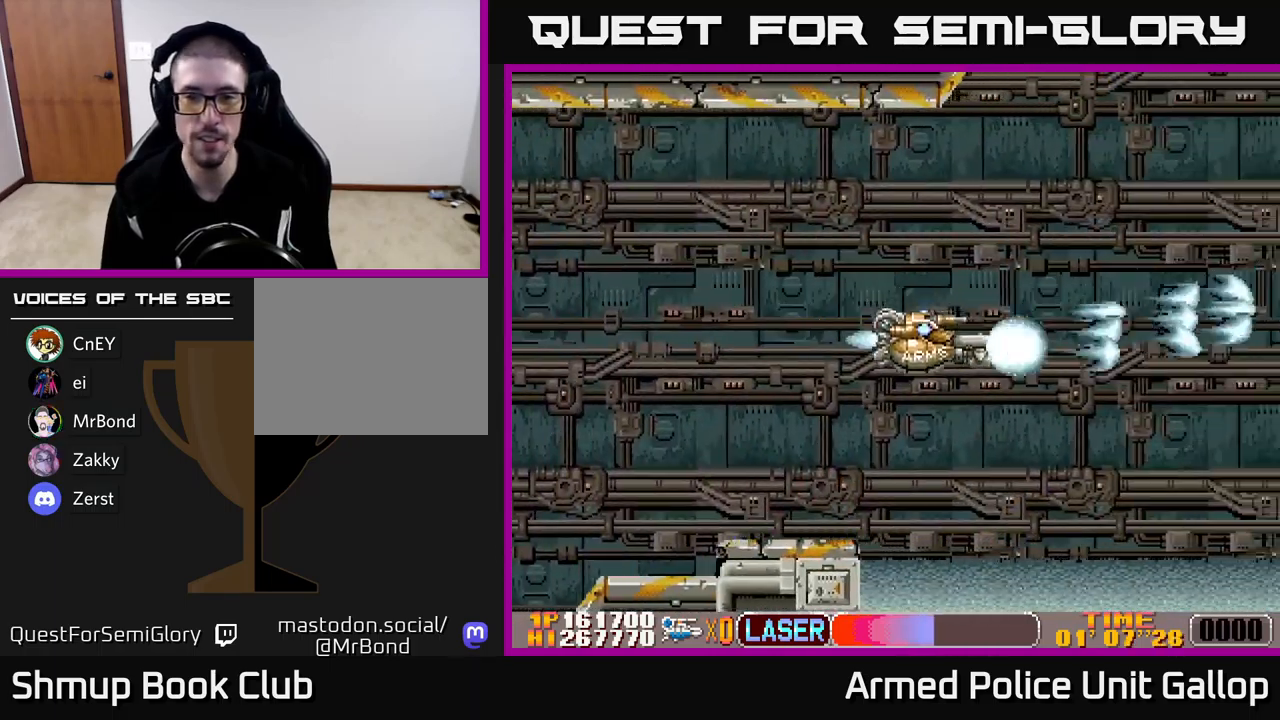
{"buttons": ["A", "DPAD_RIGHT"], "left_stick": "center", "events": [[117, "DPAD_DOWN", "up"], [167, "DPAD_LEFT", "up"], [167, "DPAD_UP", "down"], [200, "A", "up"], [250, "A", "down"], [267, "DPAD_RIGHT", "down"], [333, "DPAD_UP", "up"]]}
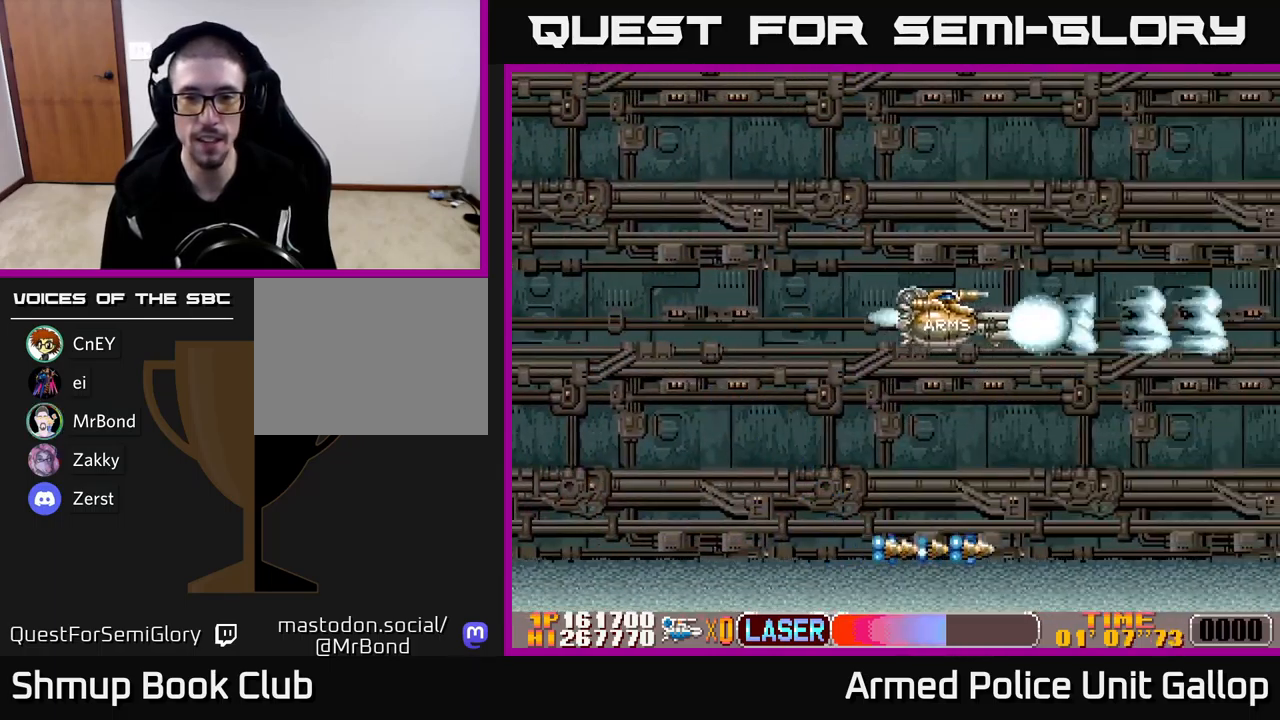
{"buttons": ["A", "DPAD_RIGHT"], "left_stick": "center", "events": [[17, "DPAD_RIGHT", "up"], [83, "DPAD_LEFT", "down"], [217, "DPAD_LEFT", "up"], [383, "DPAD_RIGHT", "down"]]}
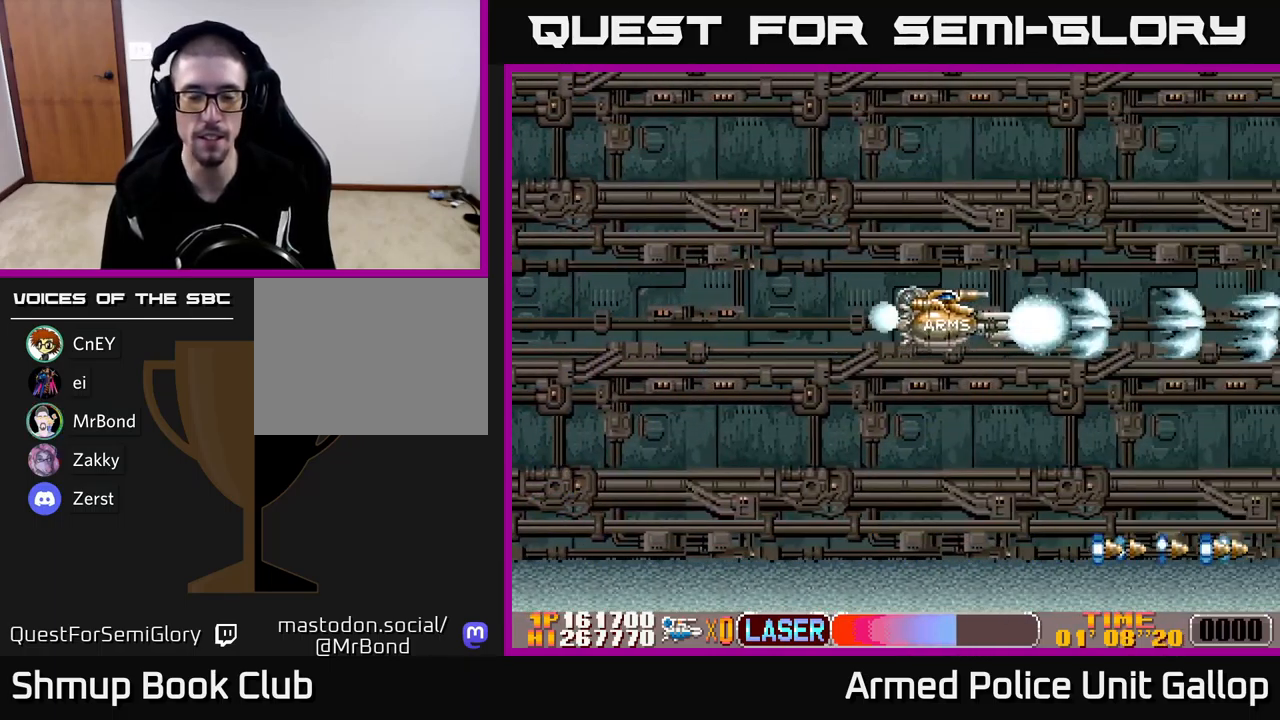
{"buttons": ["DPAD_RIGHT"], "left_stick": "center", "events": [[300, "A", "up"]]}
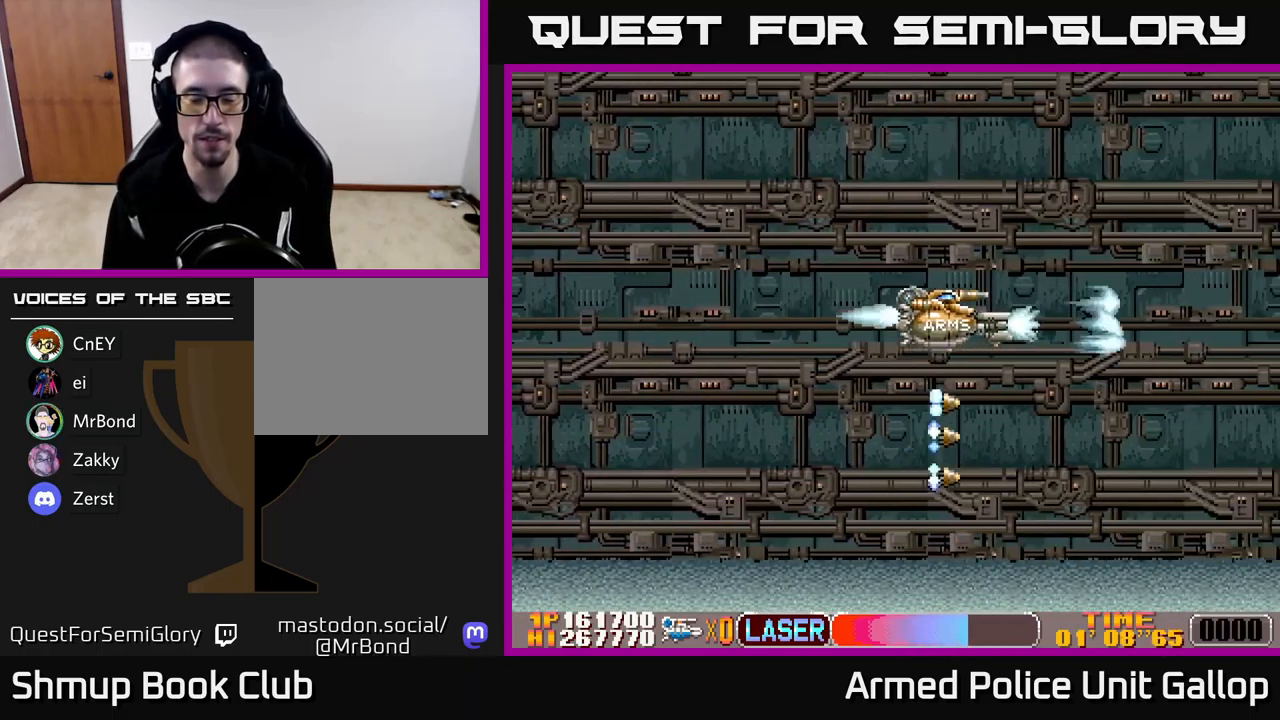
{"buttons": ["DPAD_RIGHT"], "left_stick": "center", "events": []}
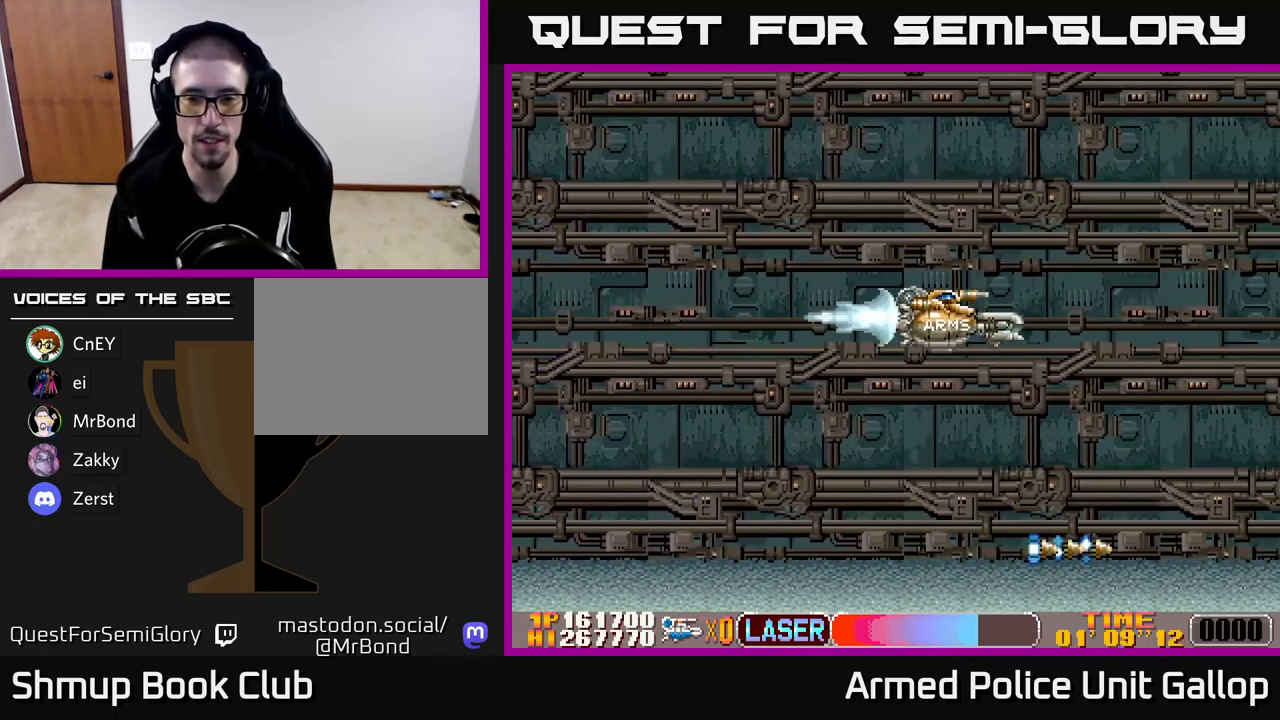
{"buttons": ["DPAD_RIGHT"], "left_stick": "center", "events": []}
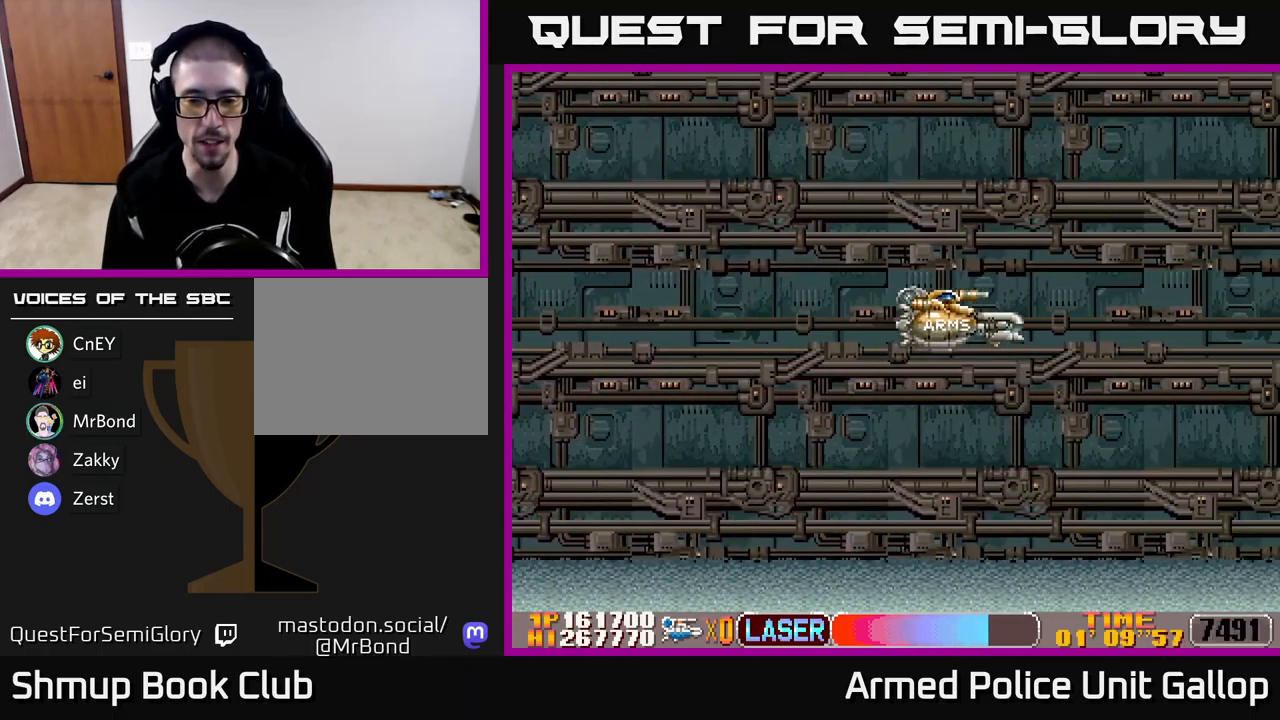
{"buttons": [], "left_stick": "center", "events": [[283, "DPAD_RIGHT", "up"]]}
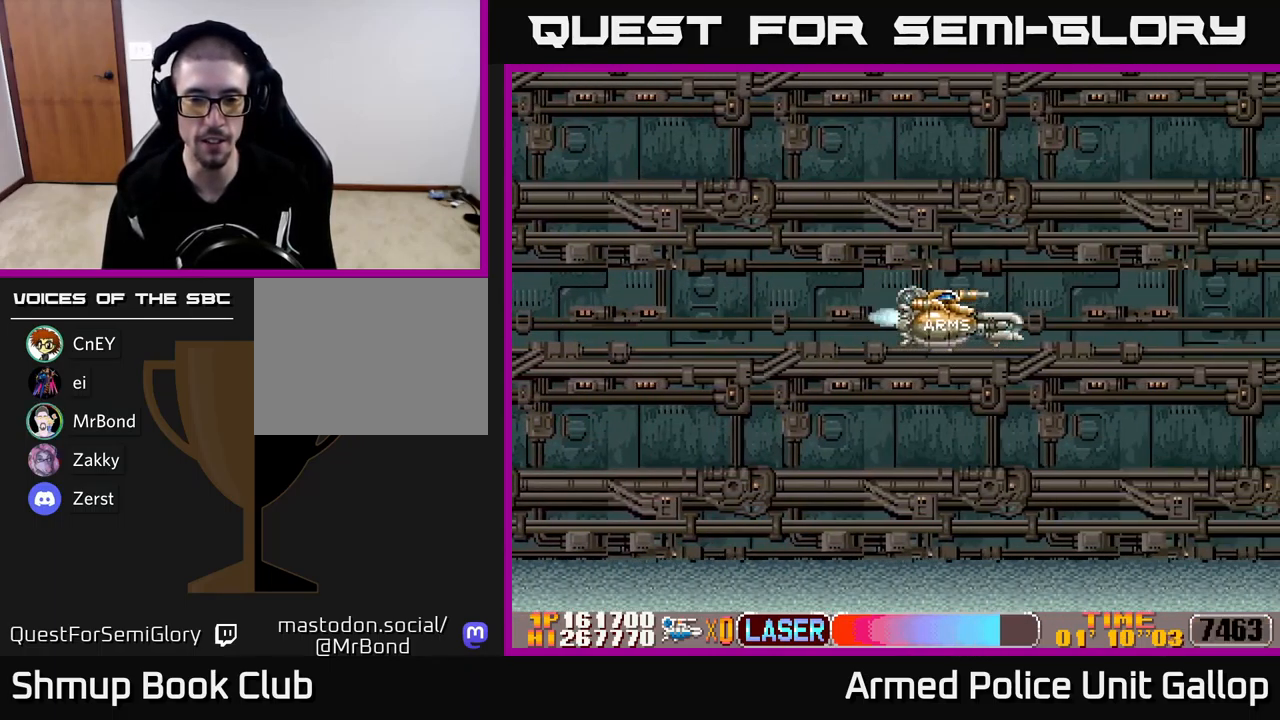
{"buttons": [], "left_stick": "center", "events": []}
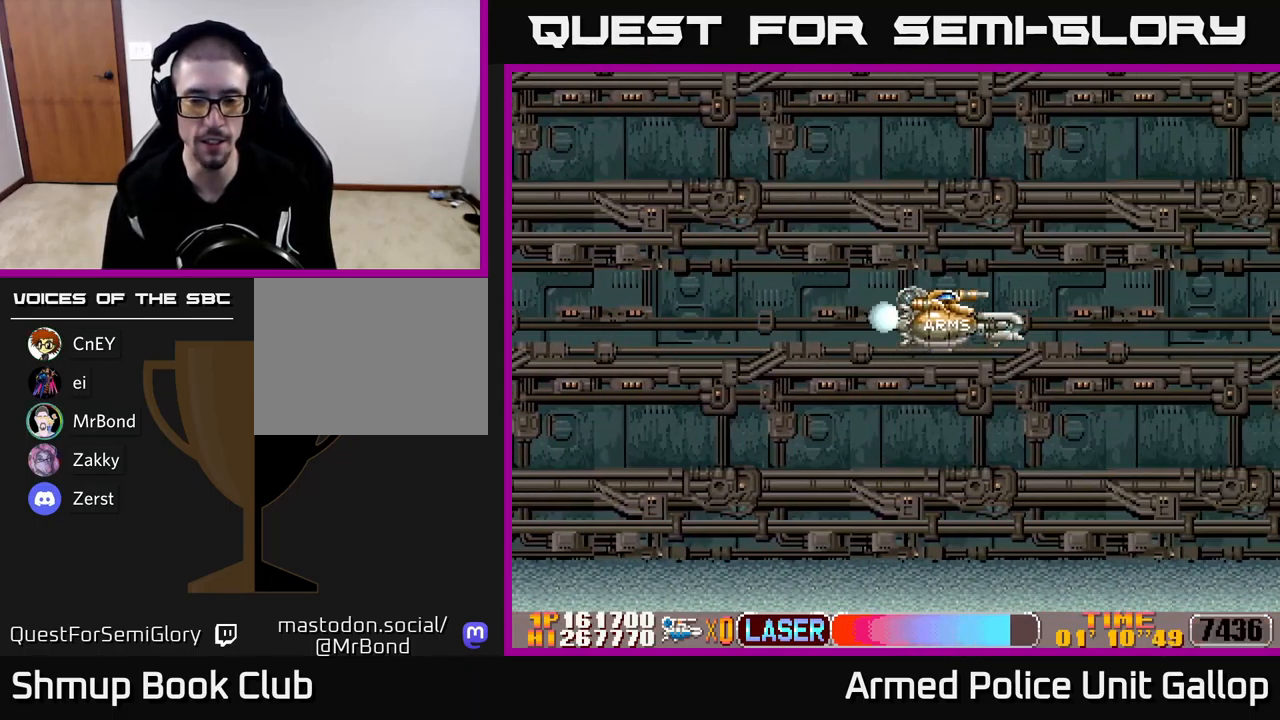
{"buttons": ["A"], "left_stick": "center", "events": [[500, "A", "down"]]}
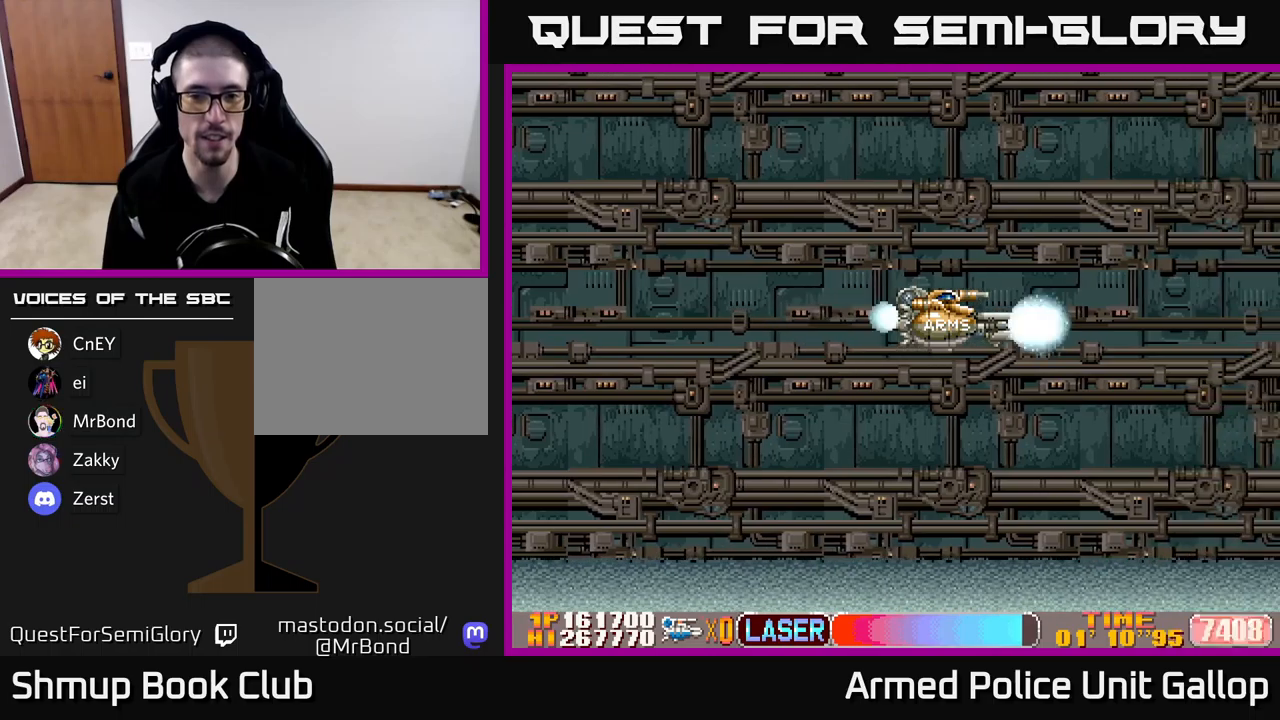
{"buttons": ["A"], "left_stick": "center", "events": []}
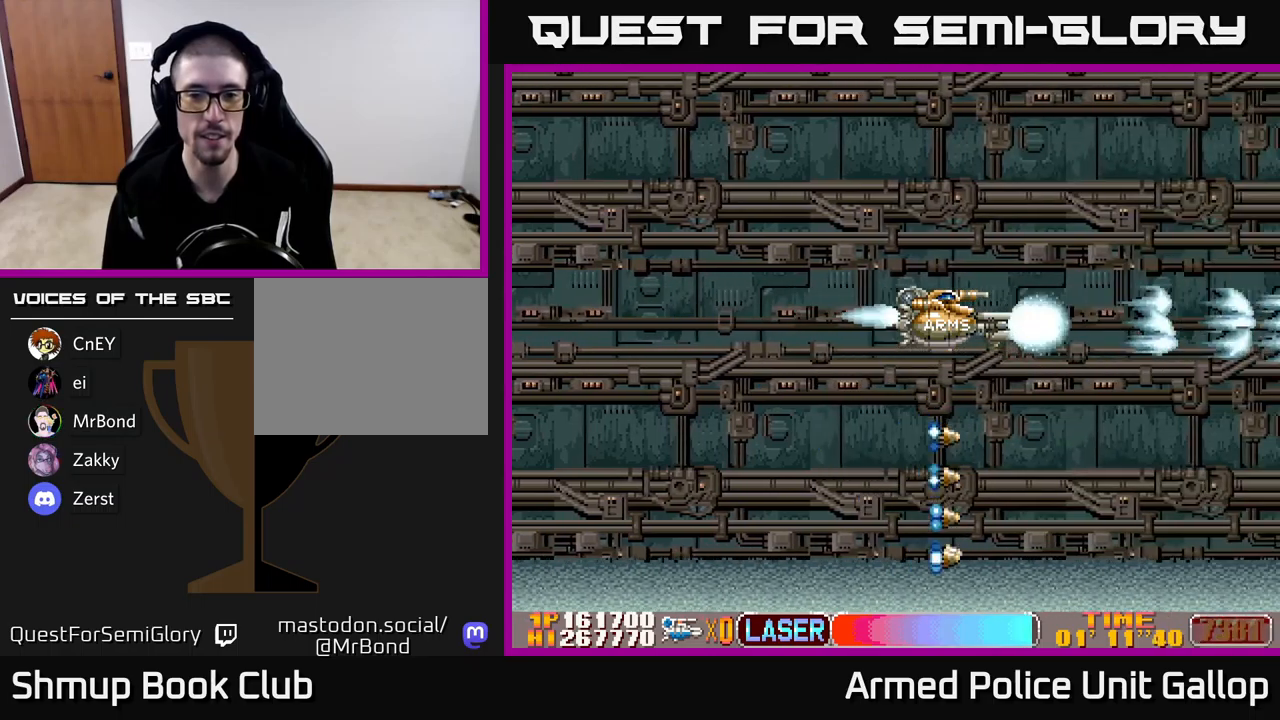
{"buttons": ["A"], "left_stick": "center", "events": []}
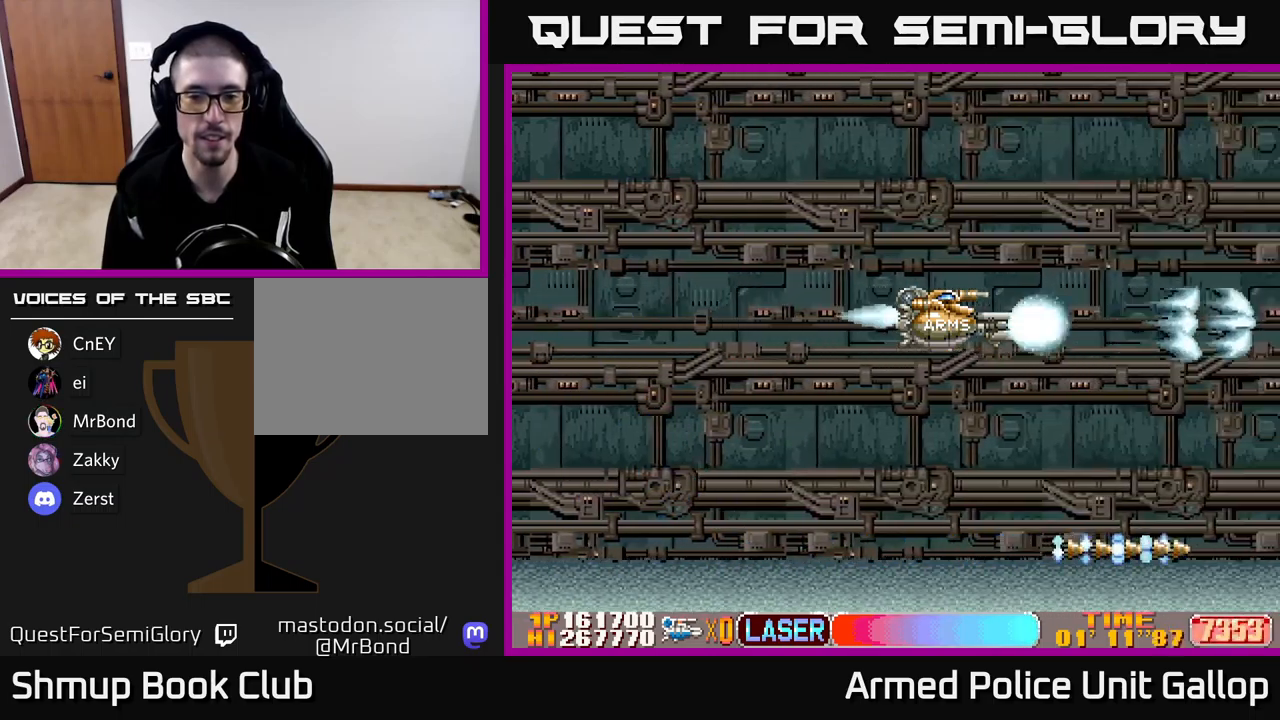
{"buttons": ["A", "DPAD_DOWN", "DPAD_LEFT"], "left_stick": "center", "events": [[267, "DPAD_LEFT", "down"], [350, "DPAD_DOWN", "down"]]}
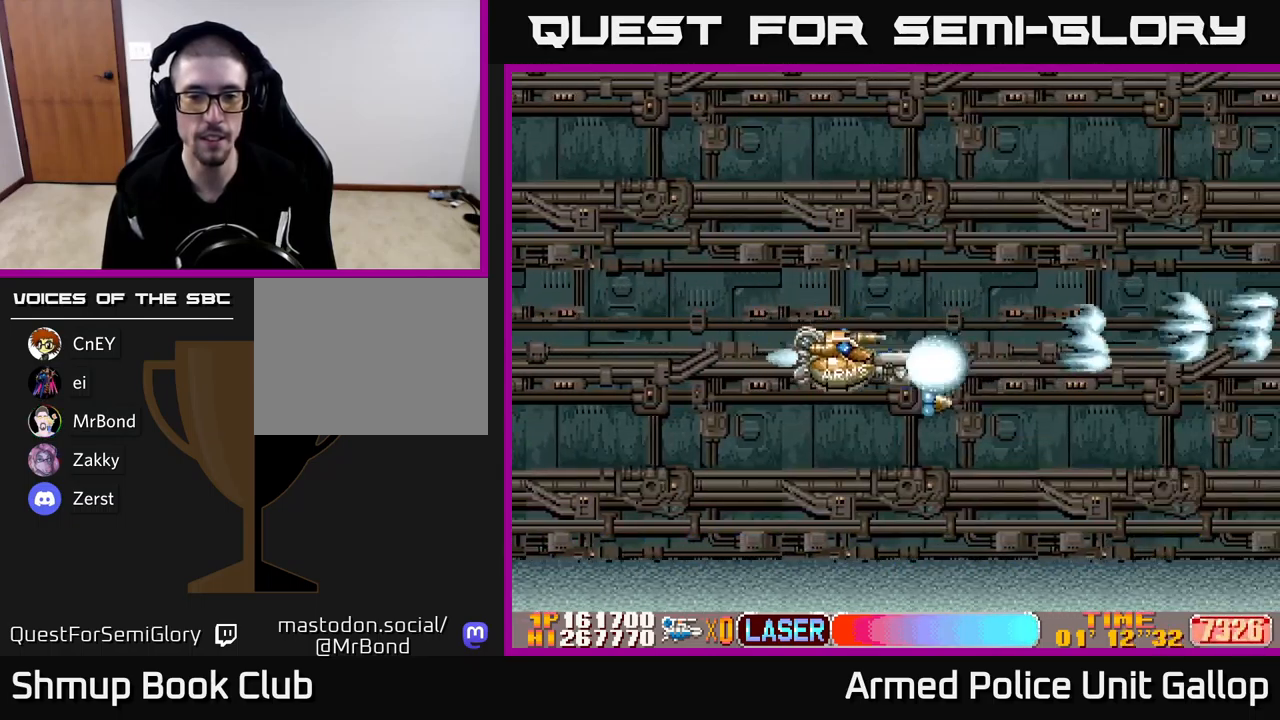
{"buttons": ["A"], "left_stick": "center", "events": [[334, "DPAD_LEFT", "up"], [467, "DPAD_DOWN", "up"]]}
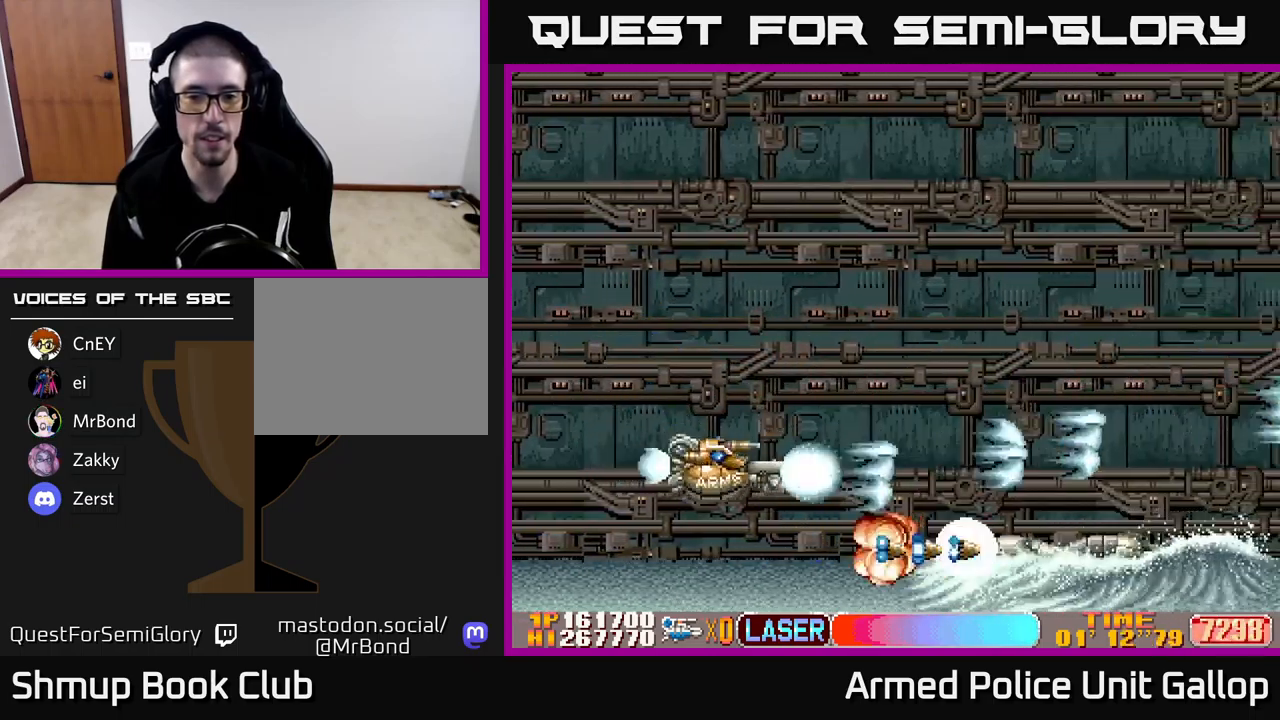
{"buttons": ["A", "DPAD_DOWN"], "left_stick": "center", "events": [[100, "DPAD_DOWN", "down"], [267, "DPAD_DOWN", "up"], [334, "DPAD_RIGHT", "down"], [400, "DPAD_DOWN", "down"], [467, "DPAD_RIGHT", "up"]]}
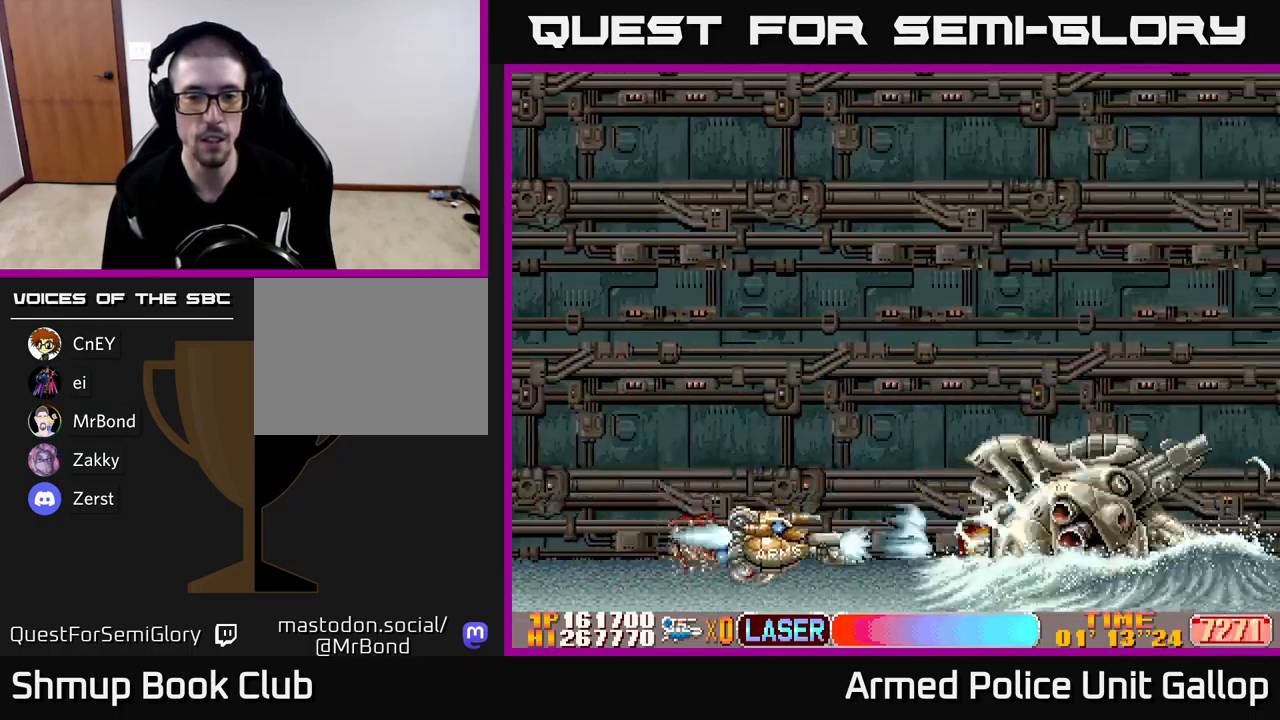
{"buttons": ["A"], "left_stick": "center", "events": [[34, "DPAD_DOWN", "up"], [300, "DPAD_RIGHT", "down"], [367, "DPAD_UP", "down"], [384, "DPAD_RIGHT", "up"], [500, "DPAD_UP", "up"]]}